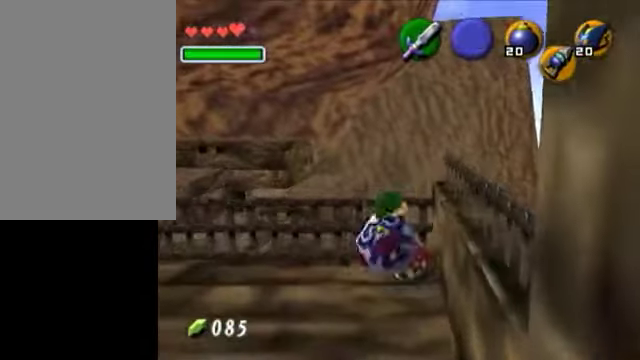
Gameplay with a controller (Nintendo layout); each line is a JSON object with the inputs held at the frame after it. "events" lists button and stick changes between this image and that frame as [ms after this image, input, new state], when the widget could be followed in between. Not read: L3 R3.
{"buttons": ["B", "R1"], "left_stick": "center", "right_stick": "center", "events": [[100, "B", "down"], [250, "B", "up"], [400, "B", "down"]]}
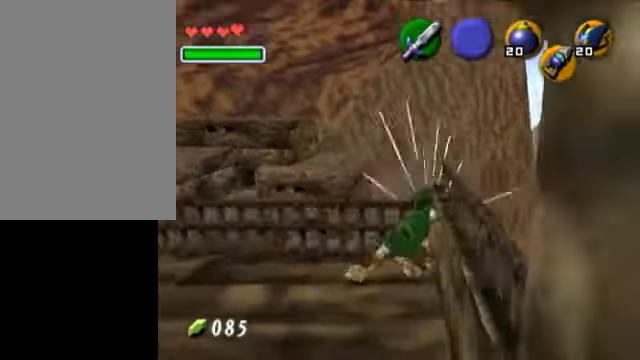
{"buttons": ["A", "L1"], "left_stick": "right", "right_stick": "center", "events": [[50, "B", "up"], [300, "R1", "up"], [400, "L1", "down"], [450, "left_stick", "right"], [500, "A", "down"]]}
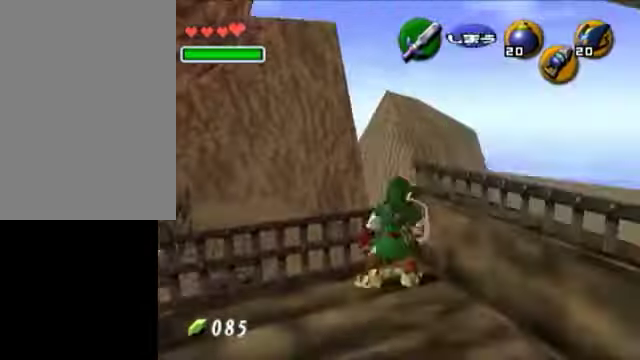
{"buttons": ["L1"], "left_stick": "center", "right_stick": "center", "events": [[150, "A", "up"], [150, "left_stick", "center"]]}
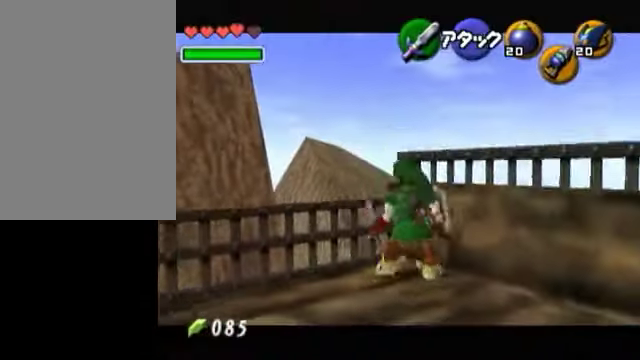
{"buttons": ["L1"], "left_stick": "up", "right_stick": "center", "events": [[250, "left_stick", "up"]]}
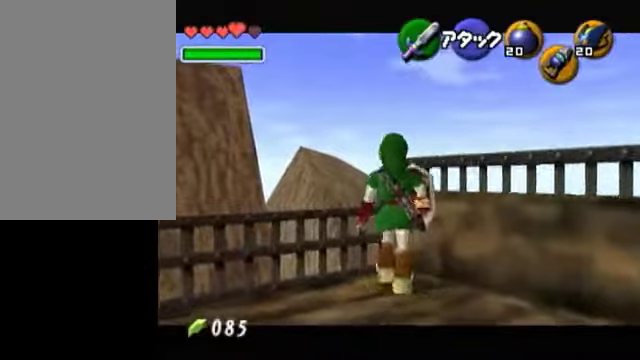
{"buttons": [], "left_stick": "center", "right_stick": "center", "events": [[50, "left_stick", "center"], [100, "L1", "up"]]}
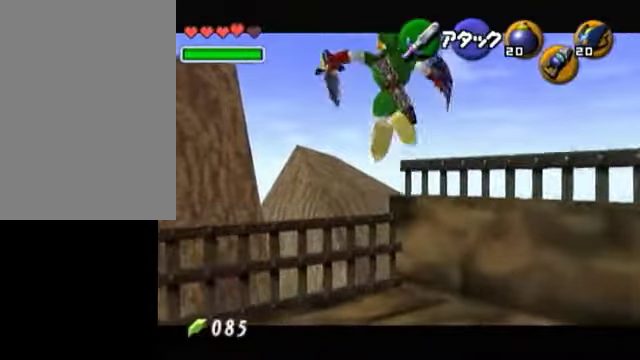
{"buttons": [], "left_stick": "center", "right_stick": "center", "events": [[150, "left_stick", "down-right"], [350, "left_stick", "center"]]}
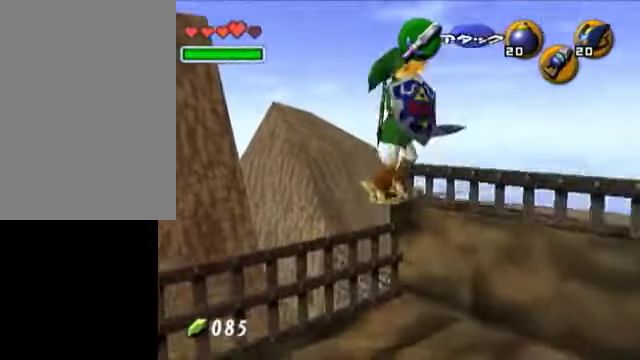
{"buttons": [], "left_stick": "center", "right_stick": "center", "events": [[250, "L1", "down"], [450, "L1", "up"]]}
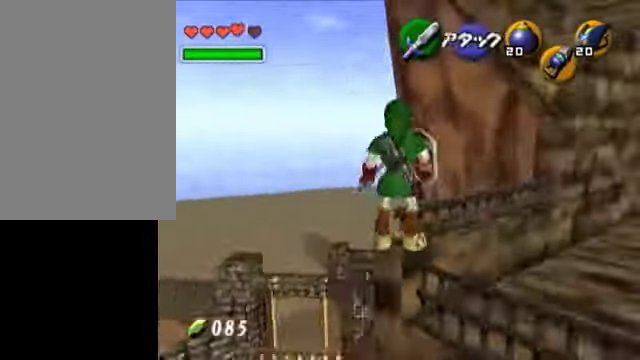
{"buttons": [], "left_stick": "center", "right_stick": "center", "events": [[100, "left_stick", "up-right"], [250, "L1", "down"], [250, "left_stick", "center"], [450, "L1", "up"]]}
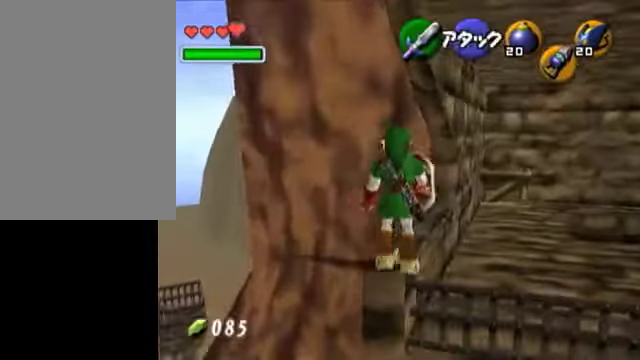
{"buttons": [], "left_stick": "up", "right_stick": "center", "events": [[300, "left_stick", "up"]]}
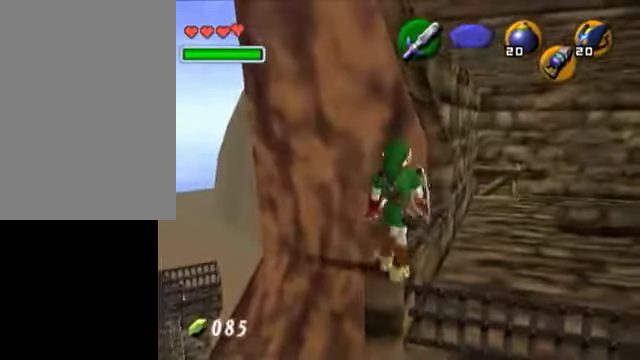
{"buttons": [], "left_stick": "up", "right_stick": "center", "events": []}
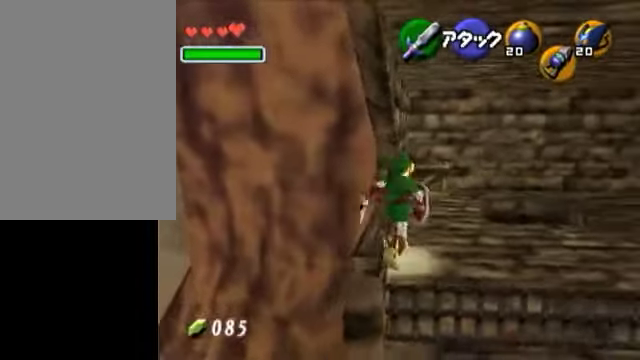
{"buttons": ["A"], "left_stick": "up-left", "right_stick": "center", "events": [[150, "left_stick", "up-left"], [400, "A", "down"]]}
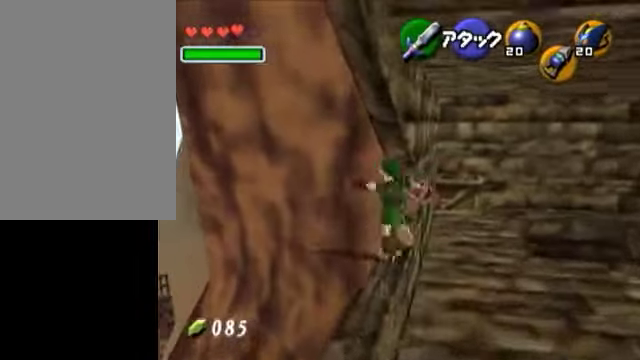
{"buttons": [], "left_stick": "up-right", "right_stick": "center", "events": [[250, "A", "up"], [250, "left_stick", "up"], [350, "left_stick", "up-right"]]}
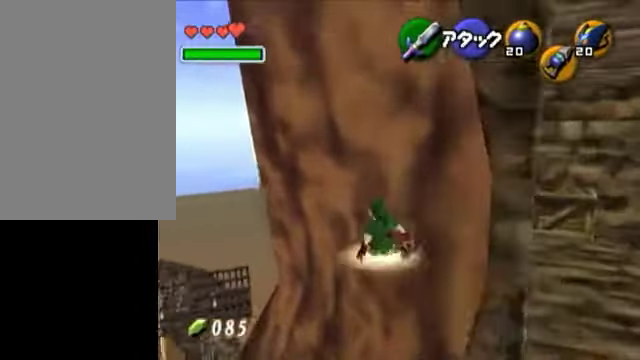
{"buttons": ["L1"], "left_stick": "left", "right_stick": "center", "events": [[100, "L1", "down"], [150, "left_stick", "left"], [250, "A", "down"], [350, "A", "up"]]}
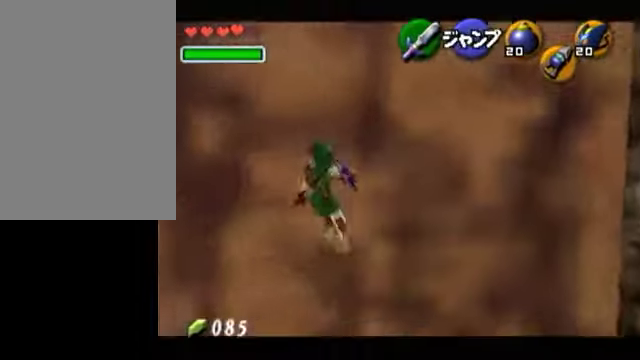
{"buttons": ["L1"], "left_stick": "left", "right_stick": "center", "events": []}
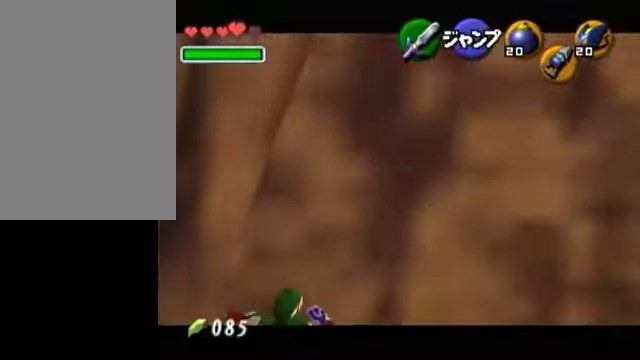
{"buttons": [], "left_stick": "center", "right_stick": "center", "events": [[150, "B", "down"], [200, "B", "up"], [200, "L1", "up"], [300, "B", "down"], [350, "B", "up"], [350, "left_stick", "center"]]}
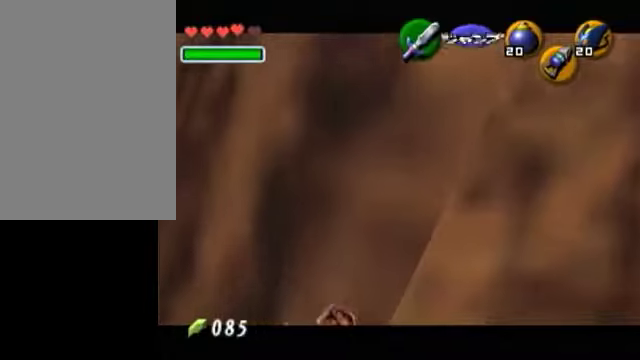
{"buttons": ["R1"], "left_stick": "center", "right_stick": "center", "events": [[400, "R1", "down"]]}
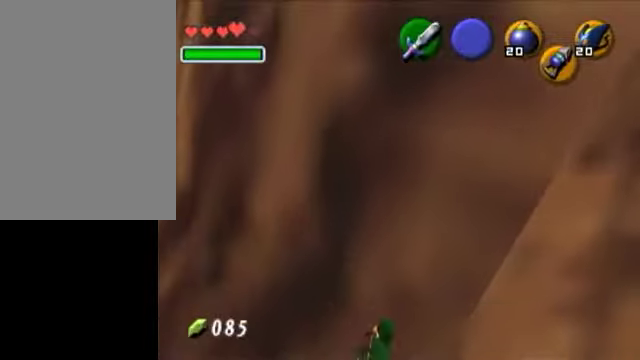
{"buttons": [], "left_stick": "center", "right_stick": "center", "events": [[150, "R1", "up"]]}
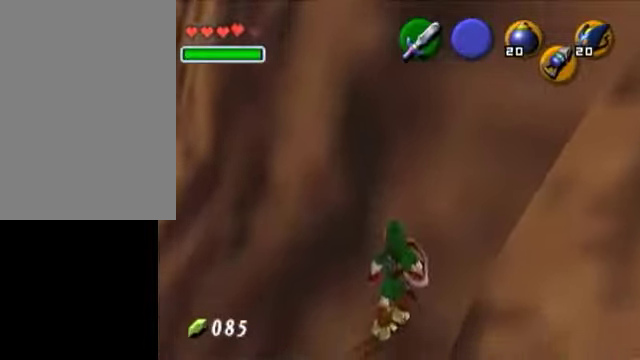
{"buttons": [], "left_stick": "center", "right_stick": "center", "events": [[50, "left_stick", "right"], [200, "L1", "down"], [200, "left_stick", "up"], [250, "left_stick", "center"], [400, "L1", "up"]]}
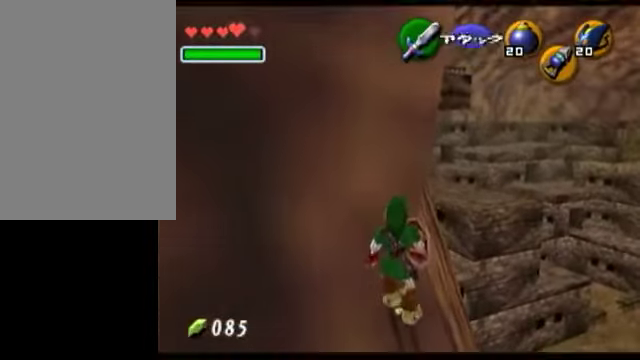
{"buttons": [], "left_stick": "up-right", "right_stick": "center", "events": [[500, "left_stick", "up-right"]]}
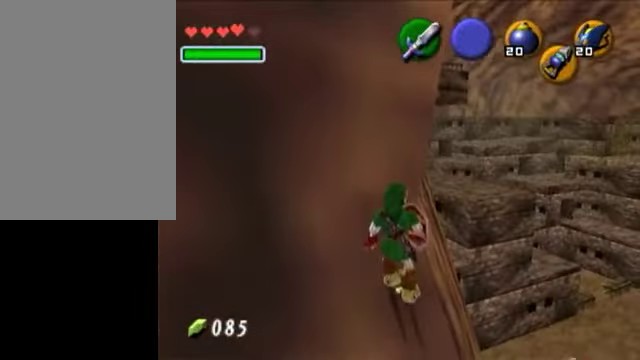
{"buttons": [], "left_stick": "up-right", "right_stick": "center", "events": []}
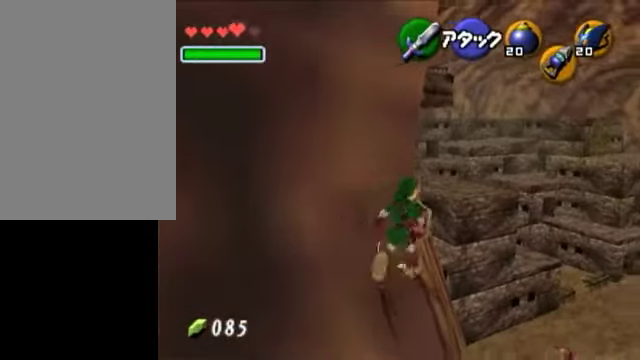
{"buttons": [], "left_stick": "up", "right_stick": "center", "events": [[300, "left_stick", "up"]]}
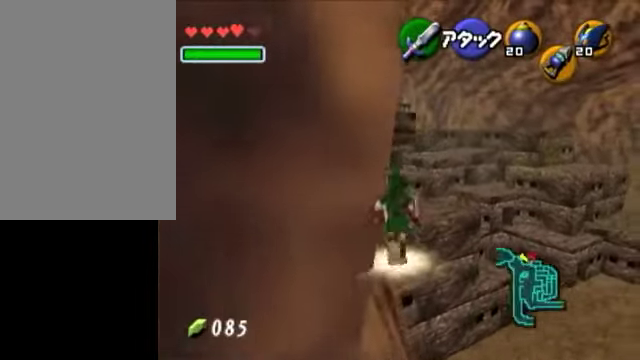
{"buttons": [], "left_stick": "up", "right_stick": "center", "events": []}
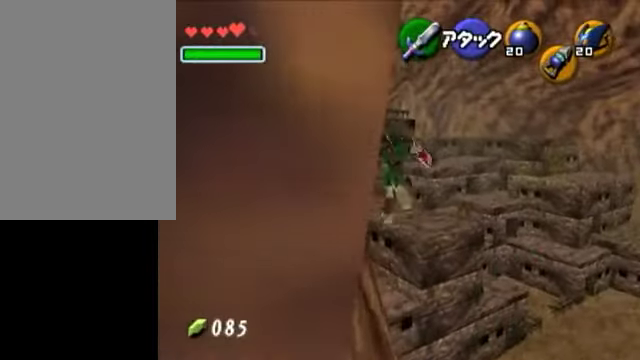
{"buttons": [], "left_stick": "up", "right_stick": "center", "events": []}
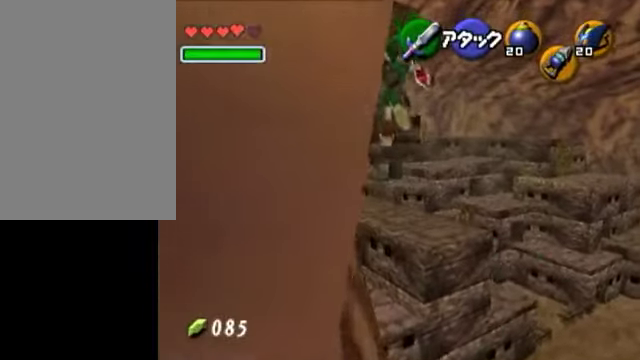
{"buttons": [], "left_stick": "up", "right_stick": "center", "events": []}
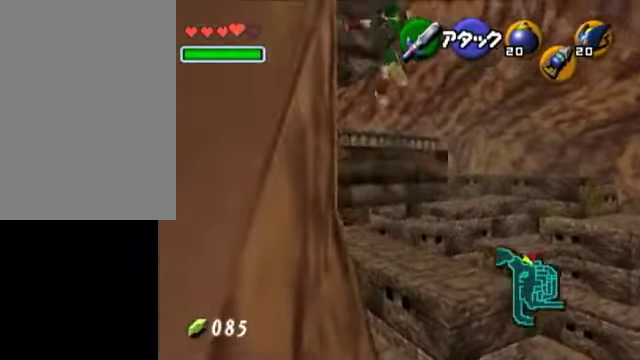
{"buttons": [], "left_stick": "up", "right_stick": "center", "events": []}
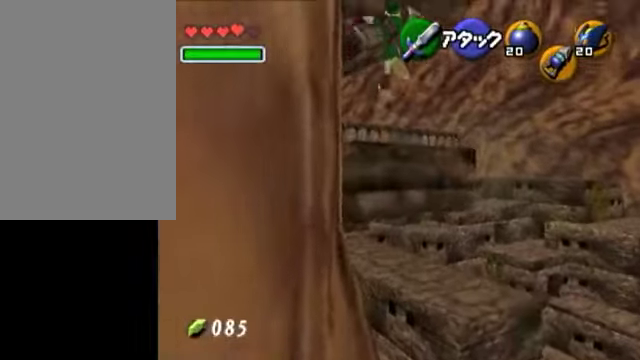
{"buttons": [], "left_stick": "up-left", "right_stick": "center", "events": [[100, "left_stick", "up-left"]]}
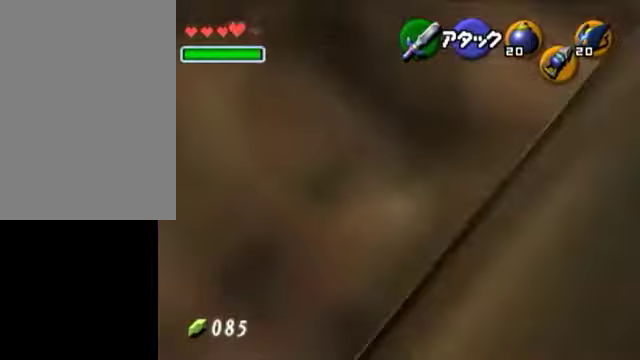
{"buttons": [], "left_stick": "up-right", "right_stick": "center", "events": [[350, "left_stick", "center"], [500, "left_stick", "up-right"]]}
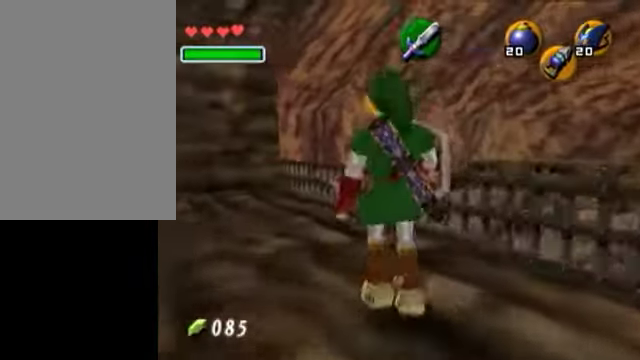
{"buttons": ["A"], "left_stick": "up-right", "right_stick": "center", "events": [[500, "A", "down"]]}
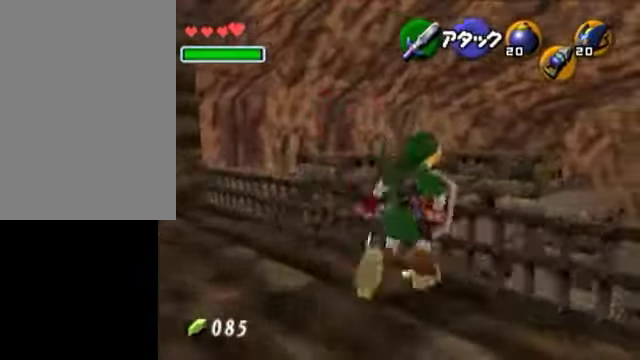
{"buttons": ["L1"], "left_stick": "center", "right_stick": "center", "events": [[150, "L1", "down"], [250, "A", "up"], [250, "left_stick", "center"]]}
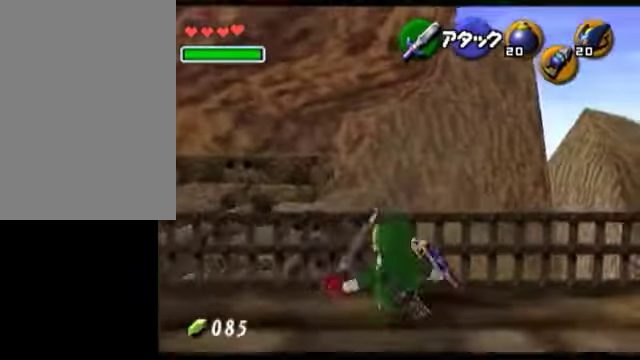
{"buttons": ["L1"], "left_stick": "right", "right_stick": "center", "events": [[200, "Z", "down"], [250, "R1", "down"], [350, "Z", "up"], [450, "R1", "up"], [450, "left_stick", "right"]]}